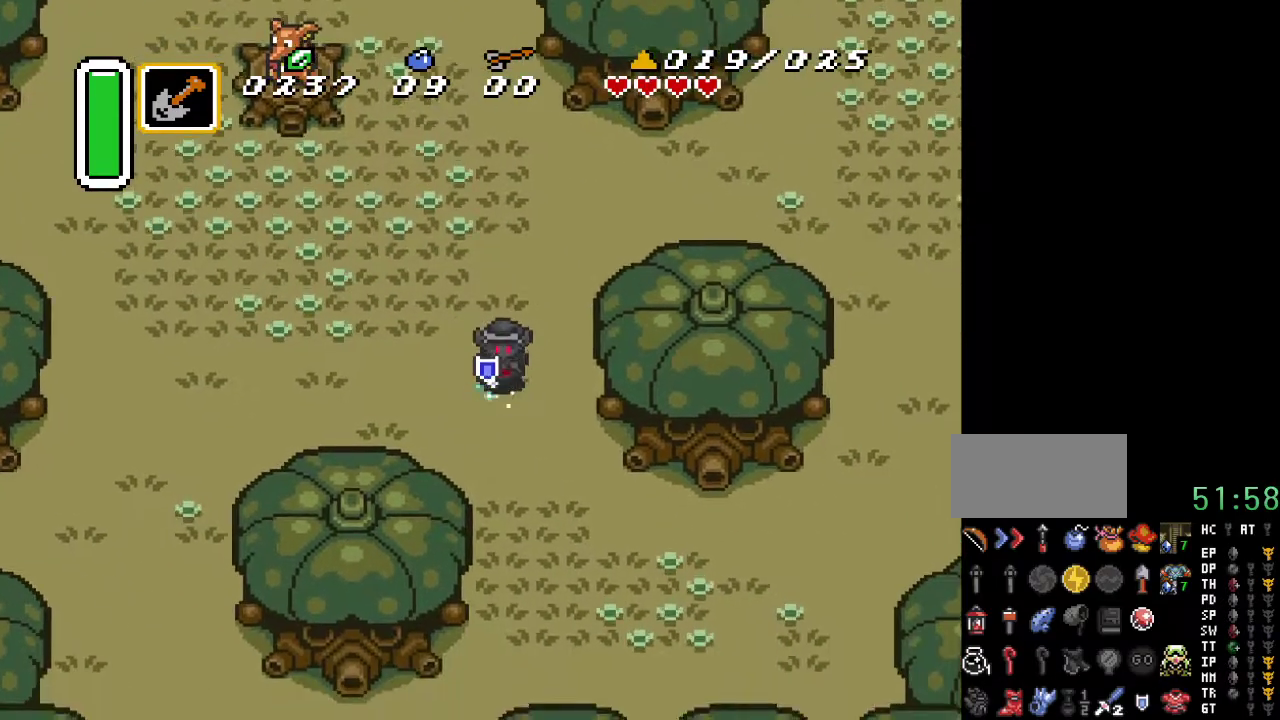
Gameplay with a controller (Nintendo layout); each line is a JSON object with the inputs held at the frame after it. "events" lists button and stick changes between this image and that frame as [ms after this image, input, new state], when the widget could be followed in between. Not read: L3 R3.
{"buttons": ["A"], "events": [[167, "DPAD_DOWN", "up"]]}
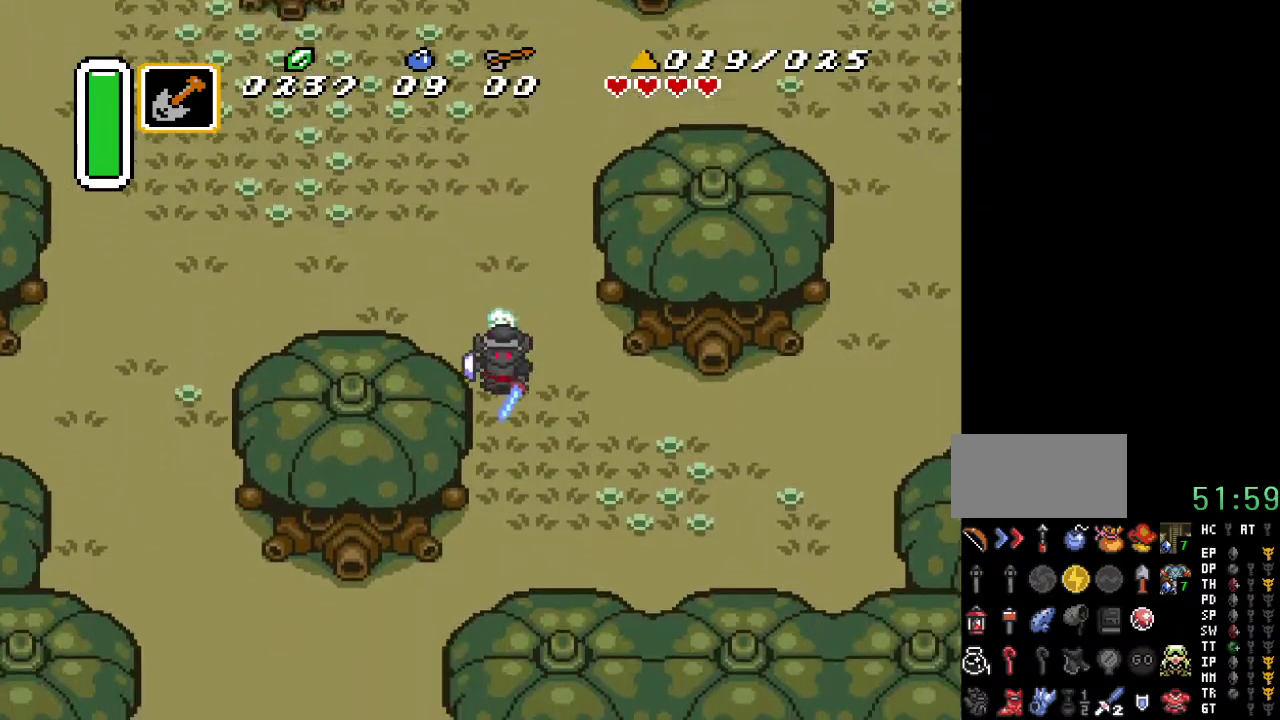
{"buttons": ["DPAD_DOWN", "DPAD_LEFT"], "events": [[67, "A", "up"], [250, "DPAD_DOWN", "down"], [250, "DPAD_LEFT", "down"]]}
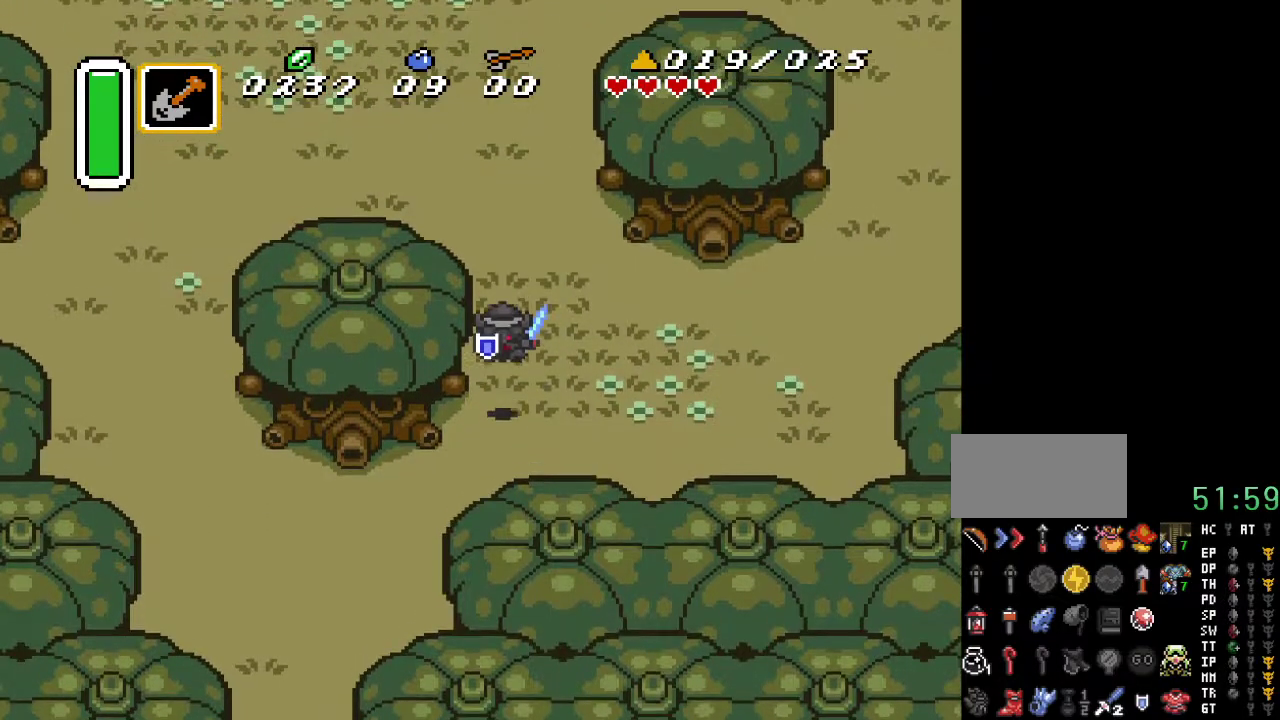
{"buttons": ["DPAD_DOWN"], "events": [[217, "DPAD_LEFT", "up"]]}
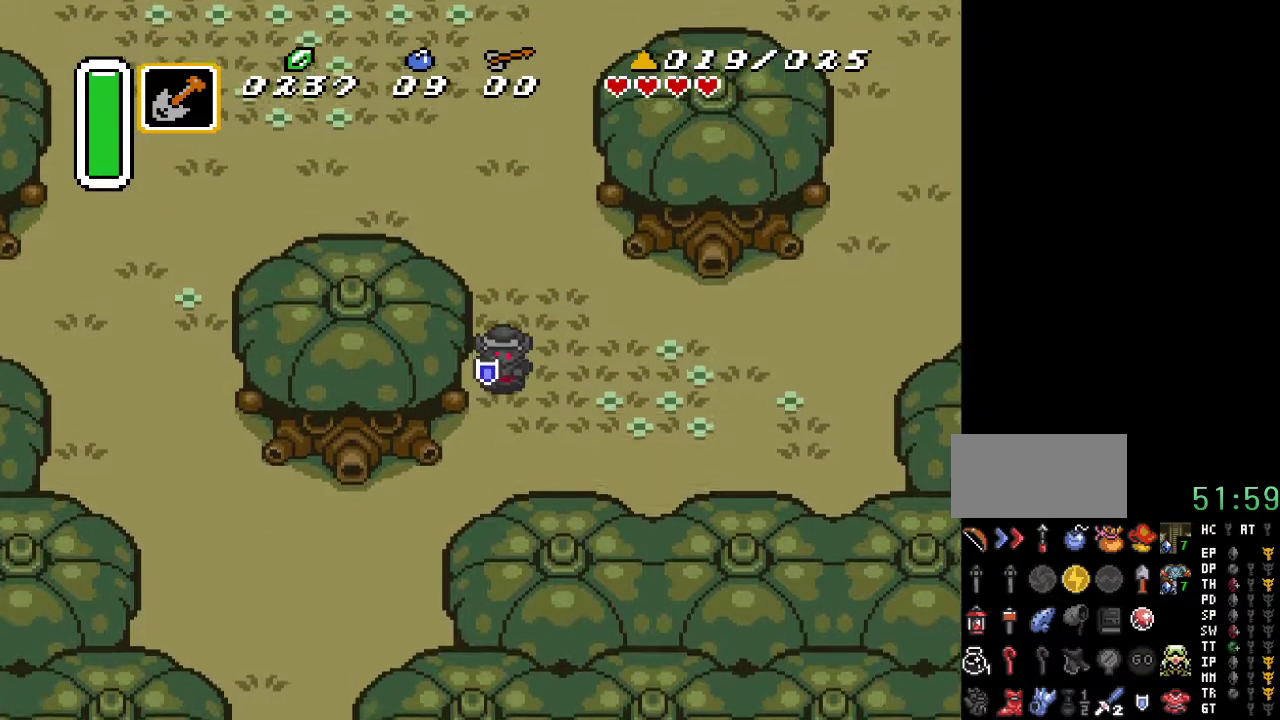
{"buttons": ["DPAD_DOWN", "DPAD_LEFT"], "events": [[183, "DPAD_LEFT", "down"]]}
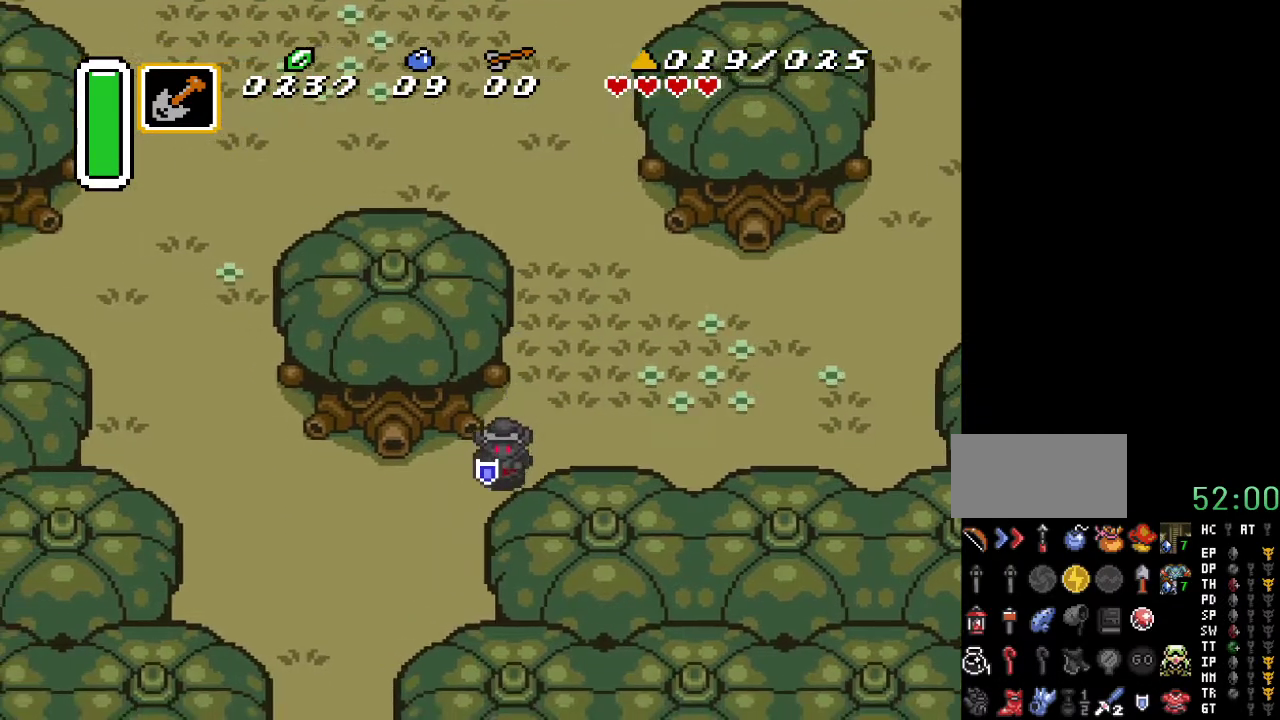
{"buttons": ["DPAD_DOWN", "DPAD_LEFT"], "events": []}
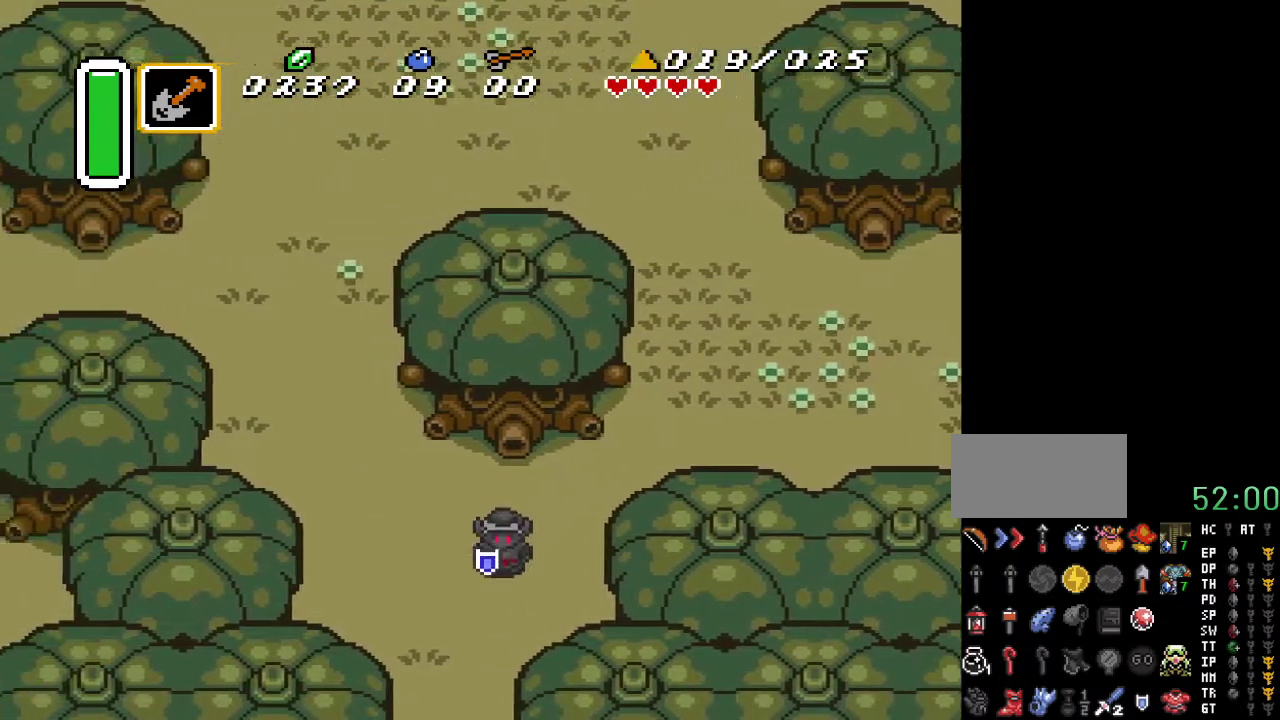
{"buttons": ["A", "DPAD_DOWN"], "events": [[150, "A", "down"], [183, "DPAD_LEFT", "up"]]}
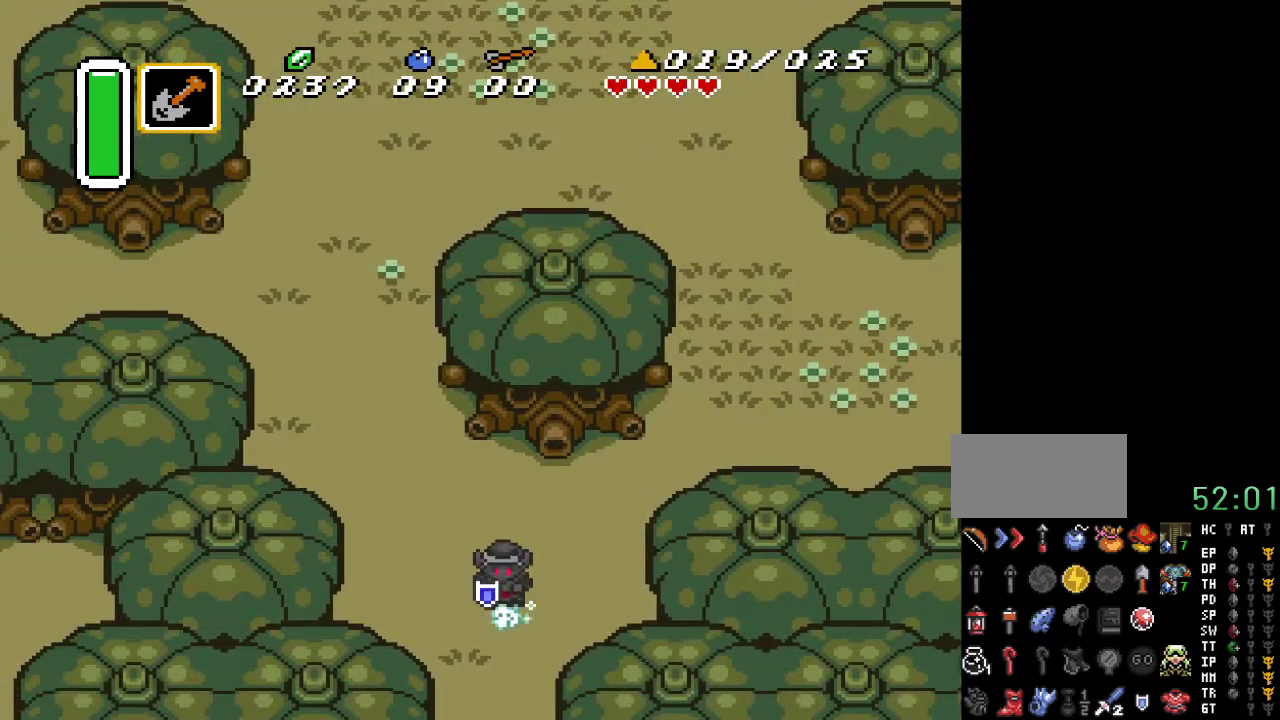
{"buttons": ["A", "DPAD_DOWN"], "events": []}
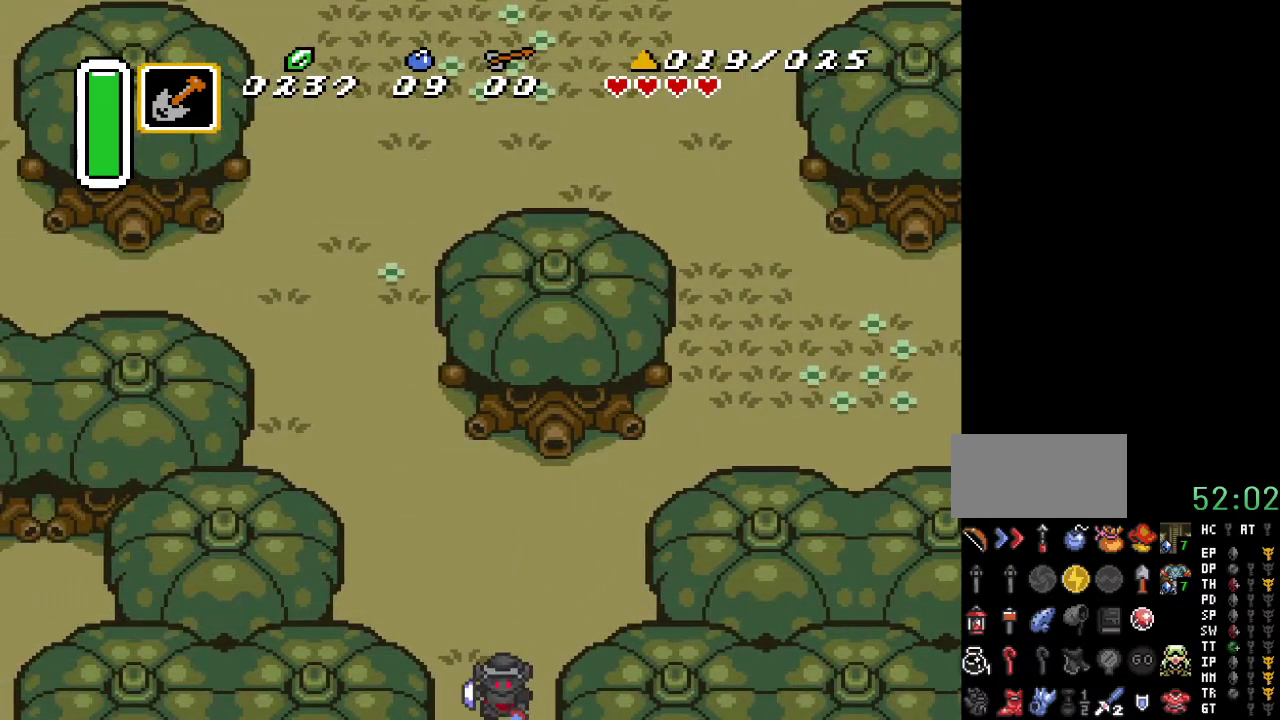
{"buttons": ["DPAD_DOWN"], "events": [[67, "A", "up"]]}
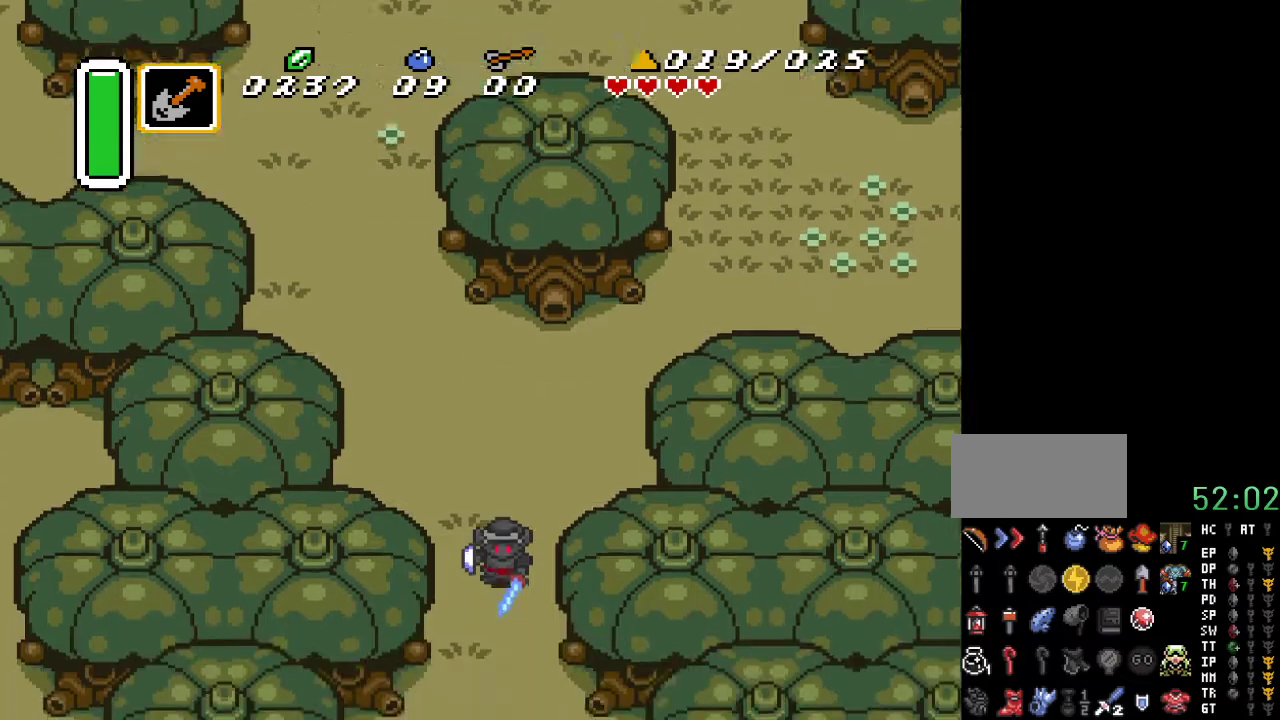
{"buttons": ["DPAD_DOWN"], "events": []}
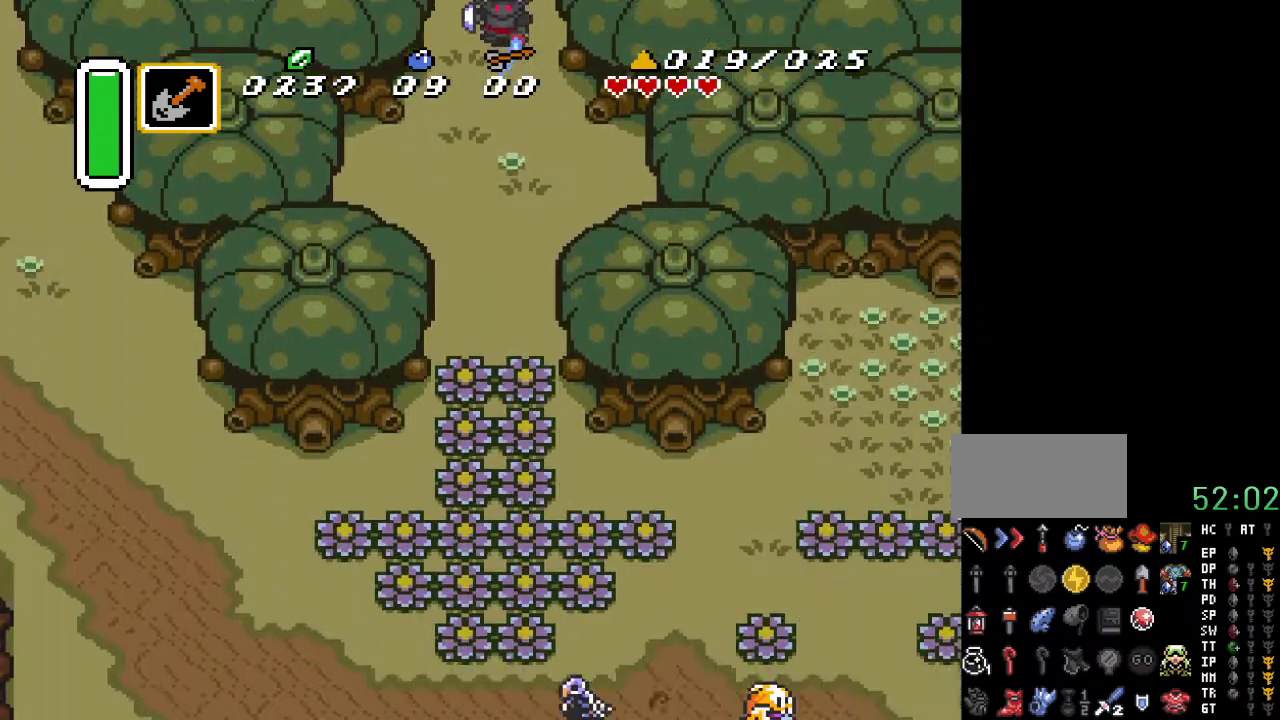
{"buttons": ["A", "DPAD_DOWN"], "events": [[350, "DPAD_RIGHT", "down"], [433, "DPAD_RIGHT", "up"], [500, "A", "down"]]}
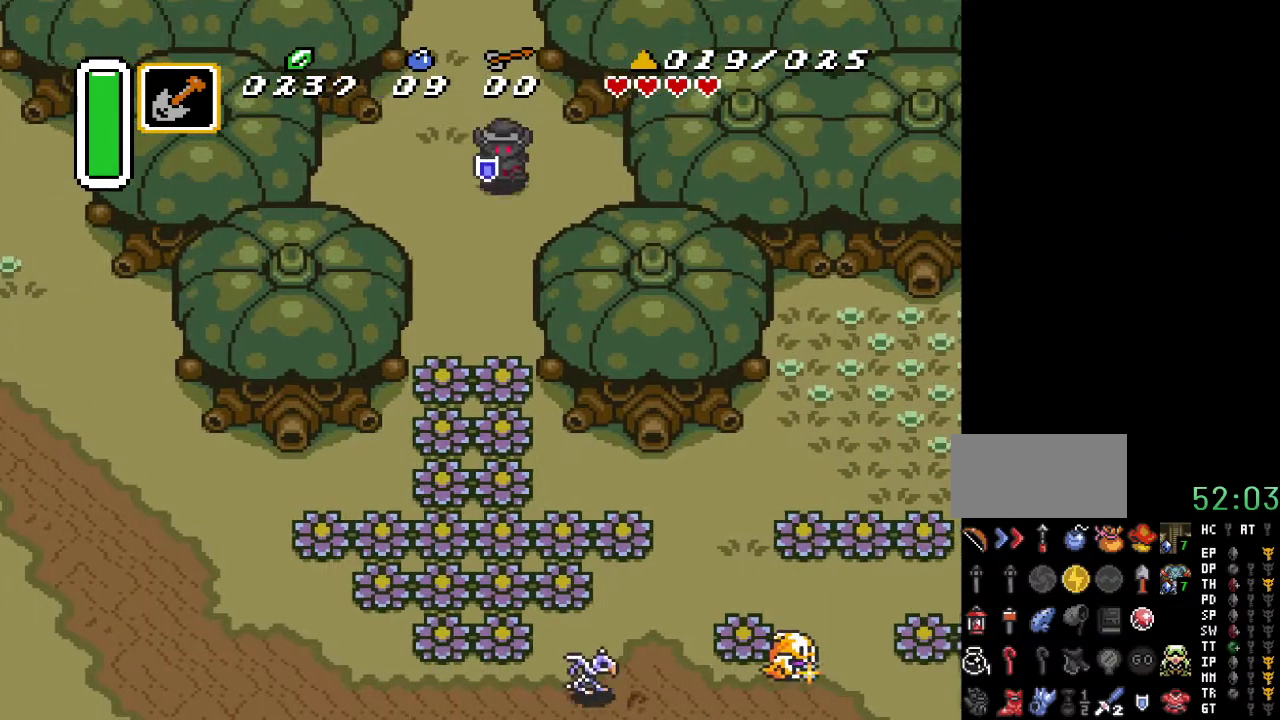
{"buttons": ["A", "DPAD_DOWN"], "events": []}
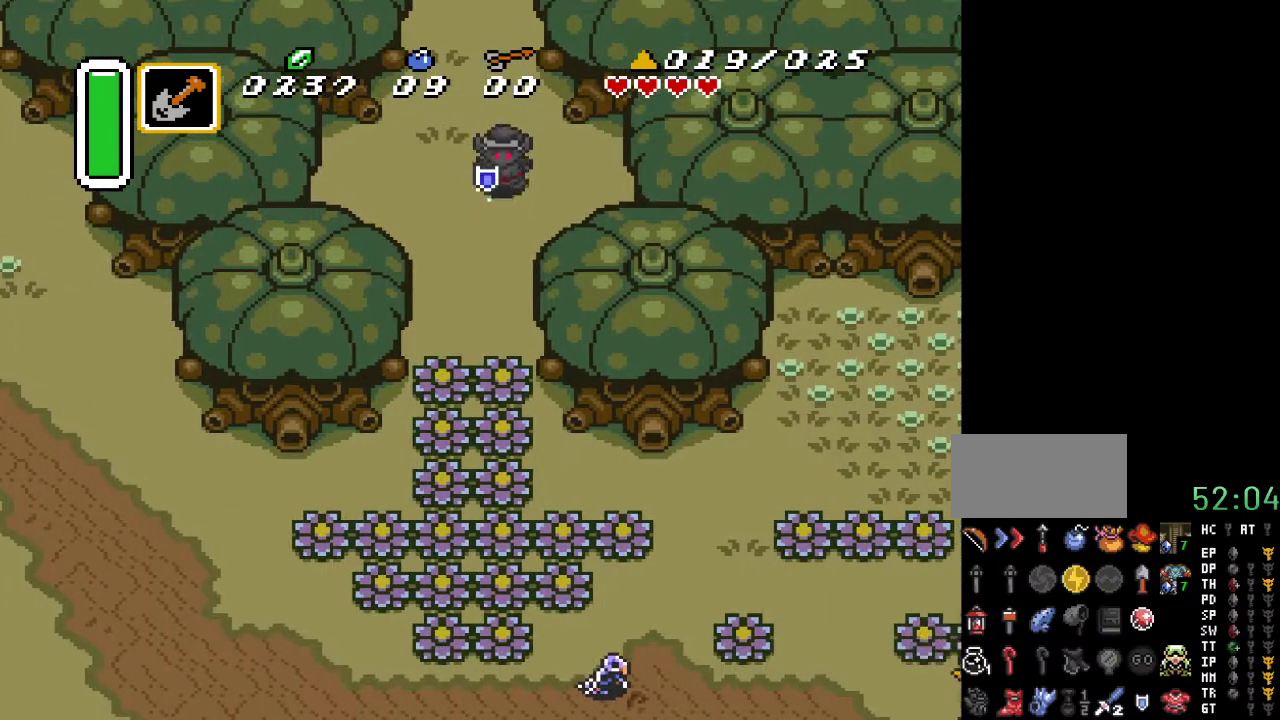
{"buttons": ["DPAD_RIGHT"], "events": [[33, "DPAD_DOWN", "up"], [283, "A", "up"], [417, "DPAD_RIGHT", "down"]]}
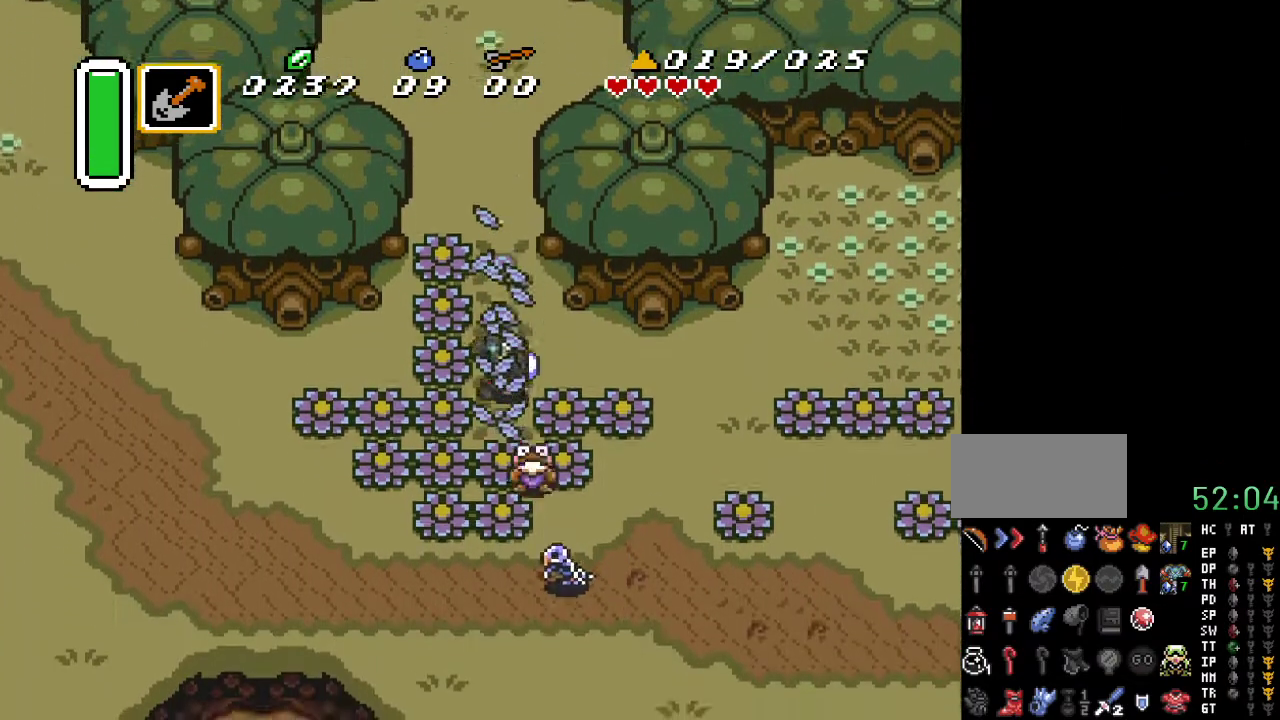
{"buttons": ["DPAD_RIGHT"], "events": []}
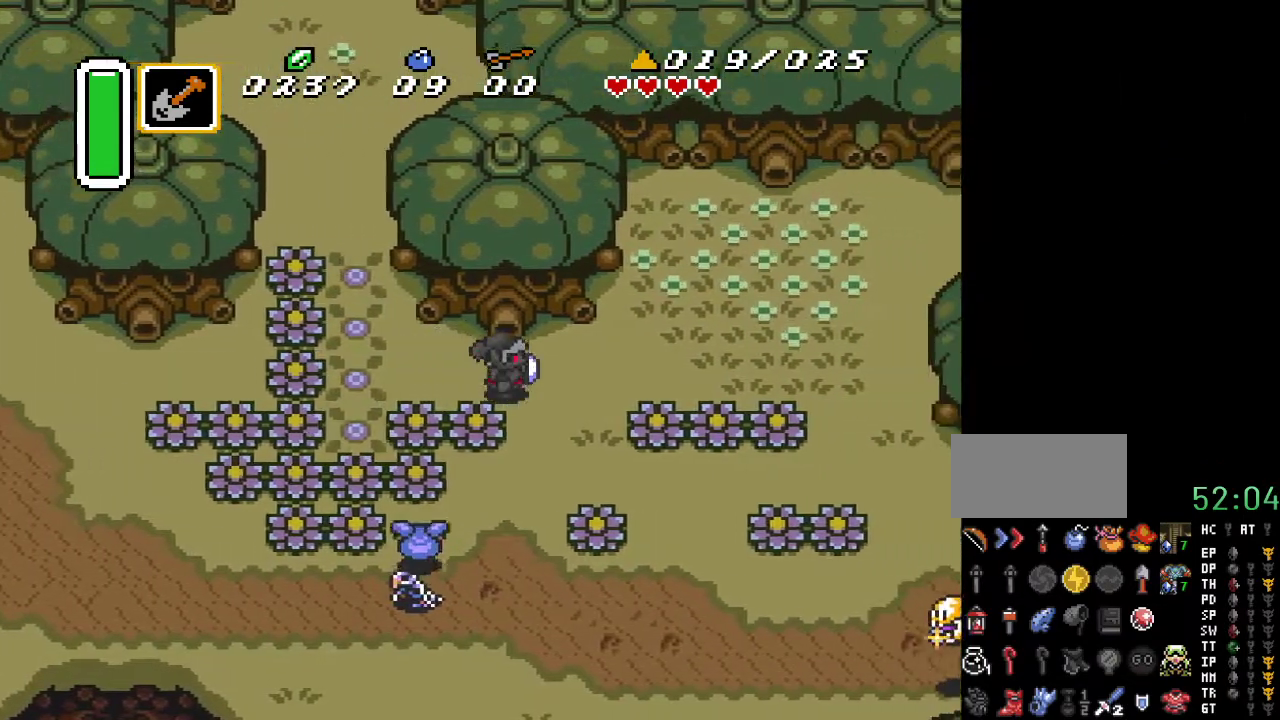
{"buttons": ["DPAD_UP", "DPAD_RIGHT"], "events": [[217, "DPAD_UP", "down"]]}
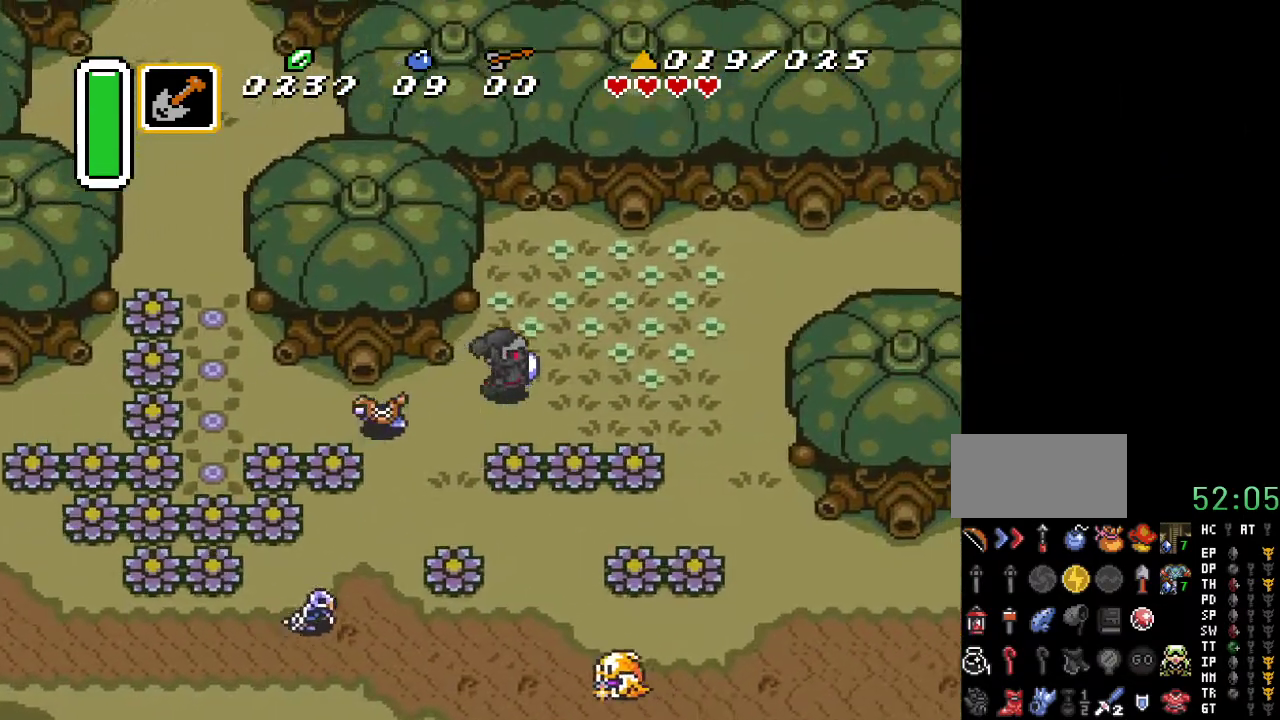
{"buttons": ["DPAD_RIGHT"], "events": [[283, "DPAD_UP", "up"]]}
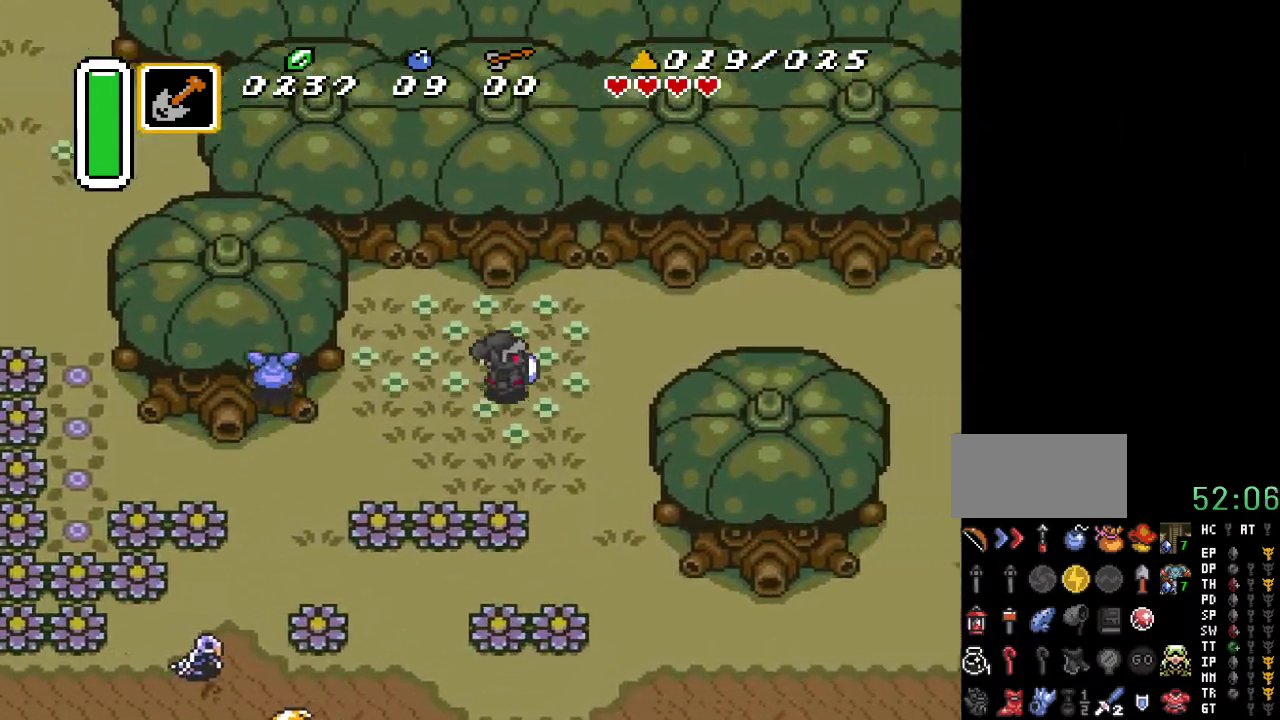
{"buttons": ["A", "DPAD_RIGHT"], "events": [[150, "DPAD_UP", "down"], [433, "A", "down"], [467, "DPAD_UP", "up"]]}
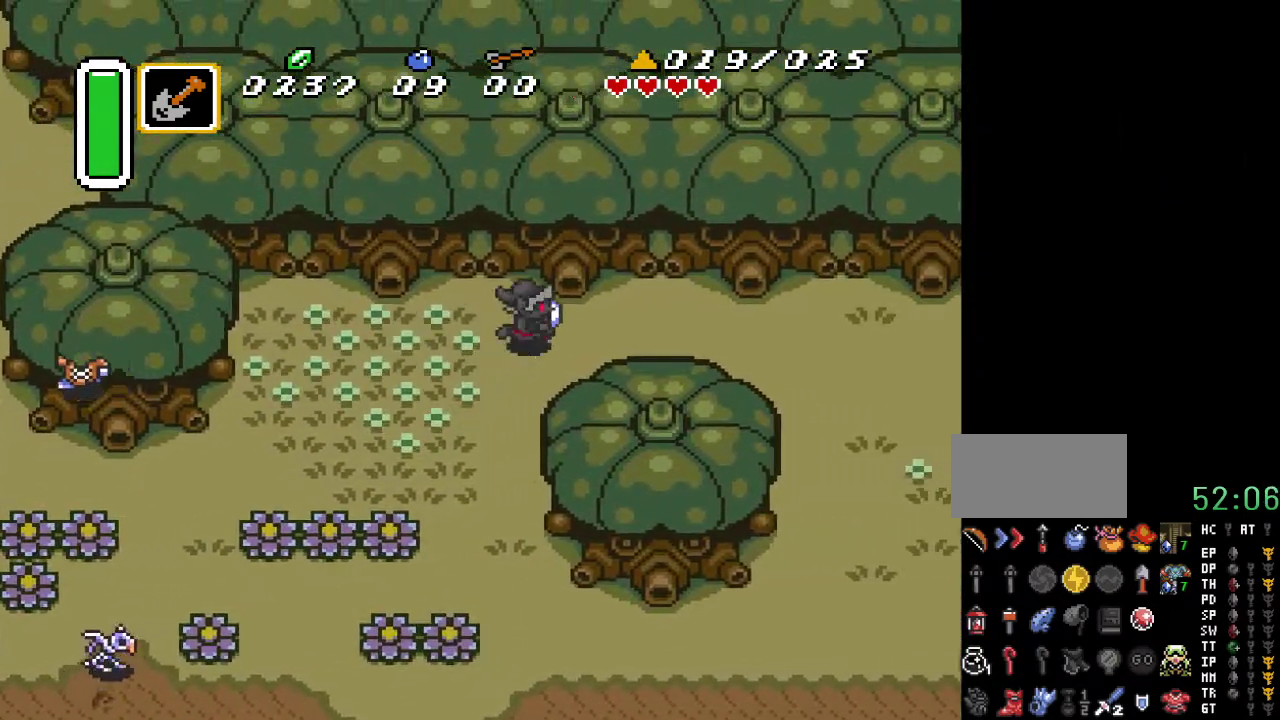
{"buttons": ["A", "DPAD_RIGHT"], "events": []}
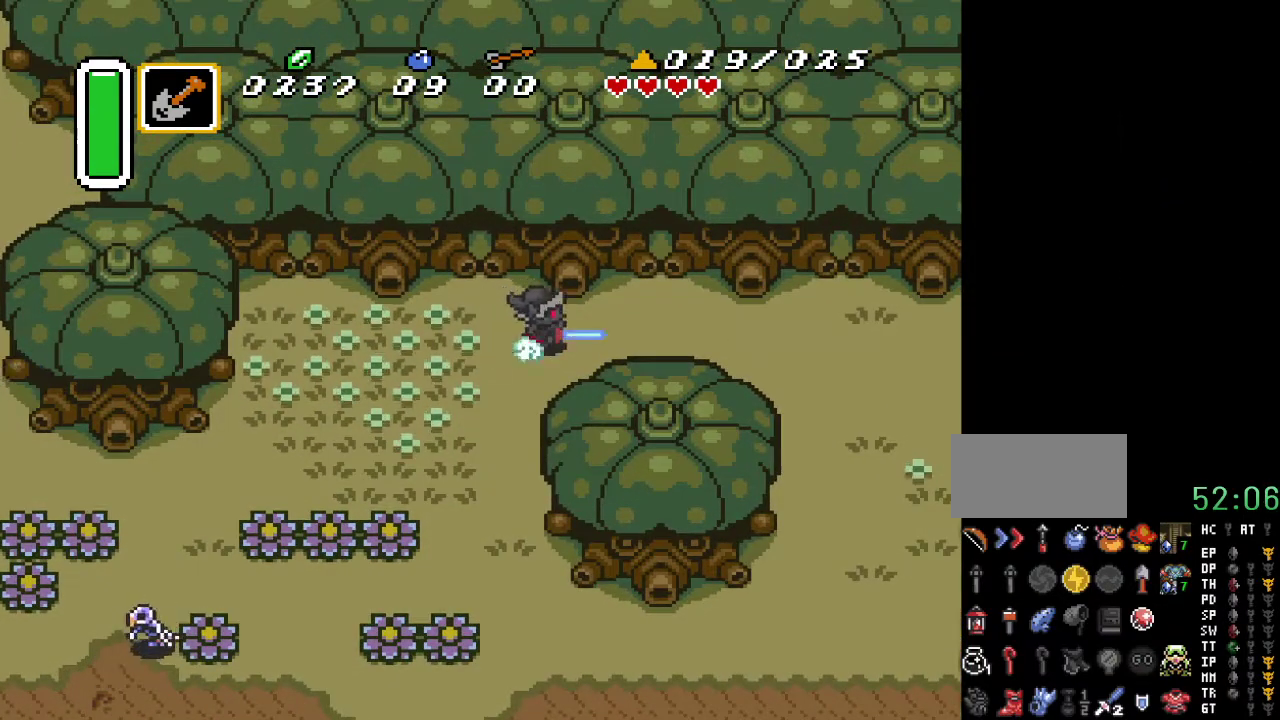
{"buttons": ["A", "DPAD_RIGHT"], "events": []}
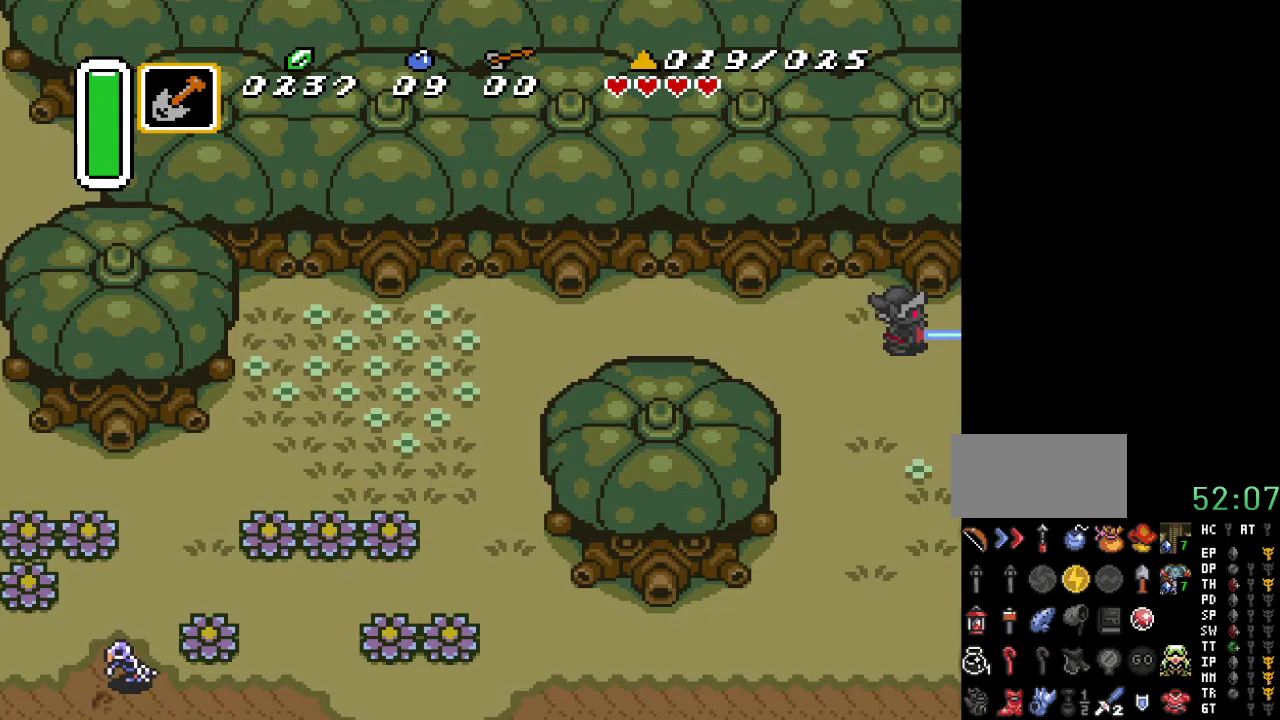
{"buttons": ["DPAD_RIGHT"], "events": [[500, "A", "up"]]}
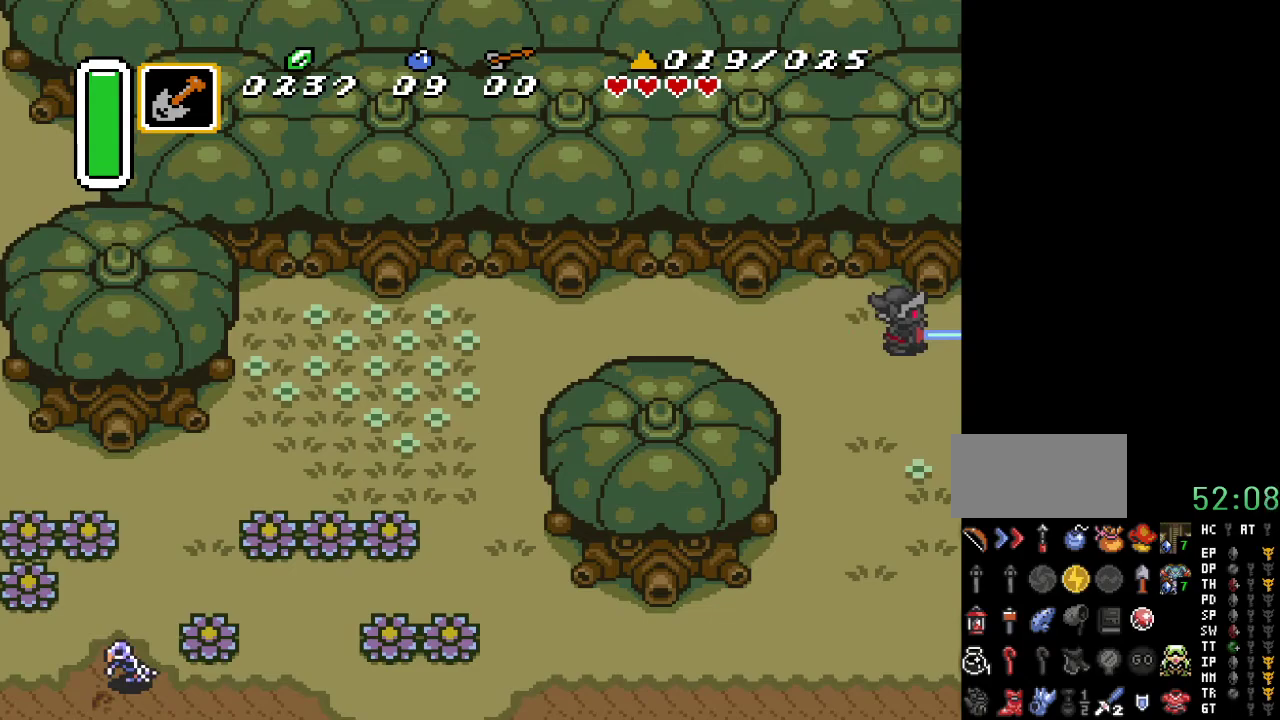
{"buttons": ["DPAD_RIGHT"], "events": []}
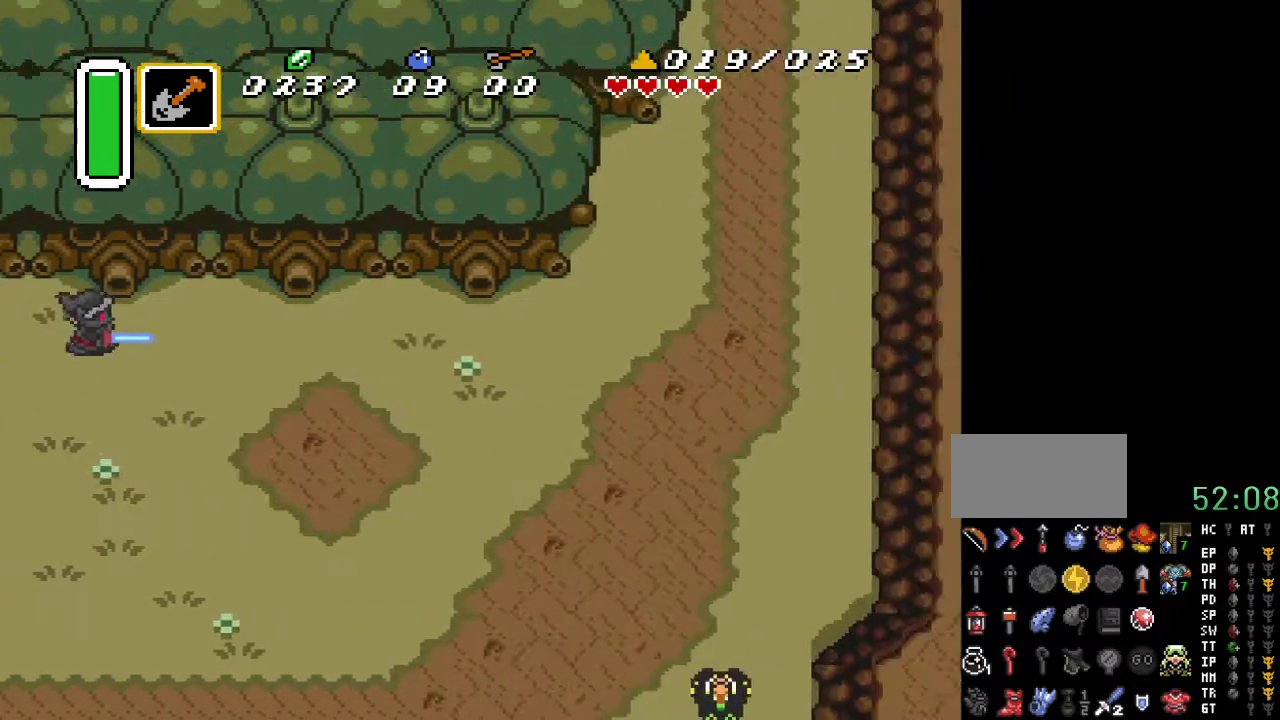
{"buttons": ["DPAD_RIGHT"], "events": [[283, "DPAD_DOWN", "down"], [400, "DPAD_DOWN", "up"]]}
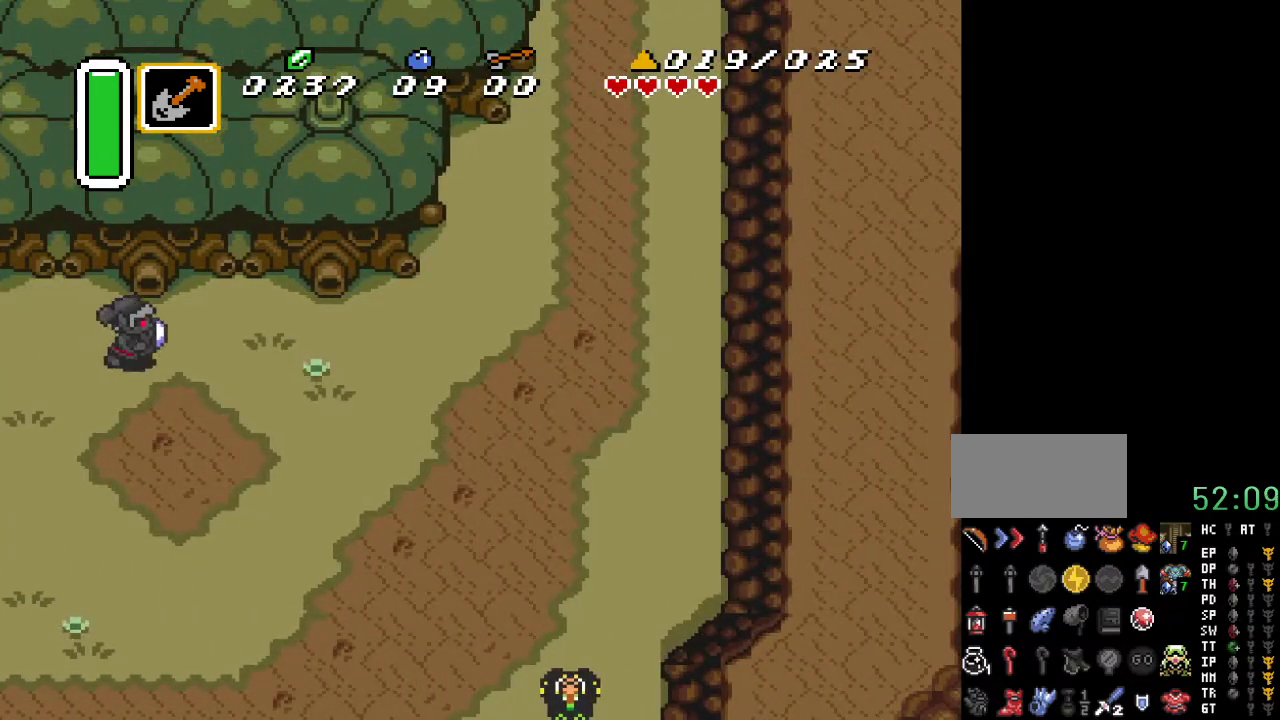
{"buttons": ["A"], "events": [[67, "A", "down"], [283, "DPAD_RIGHT", "up"]]}
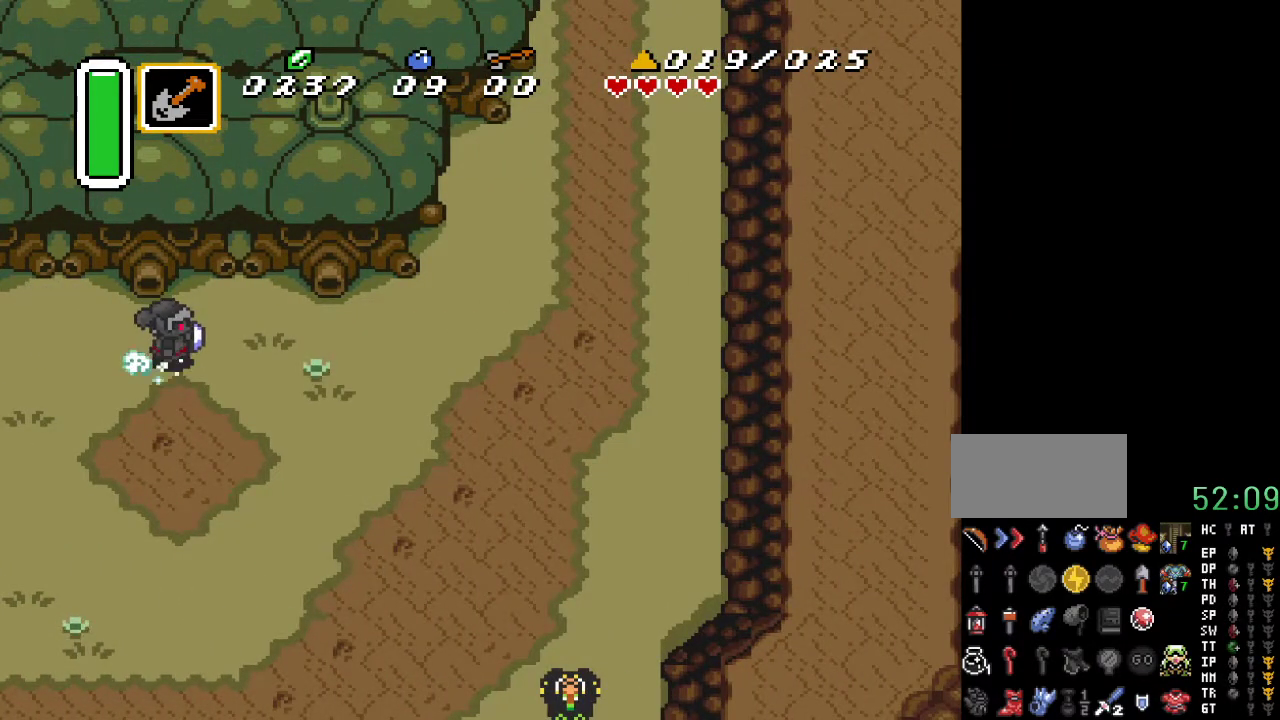
{"buttons": [], "events": [[283, "A", "up"]]}
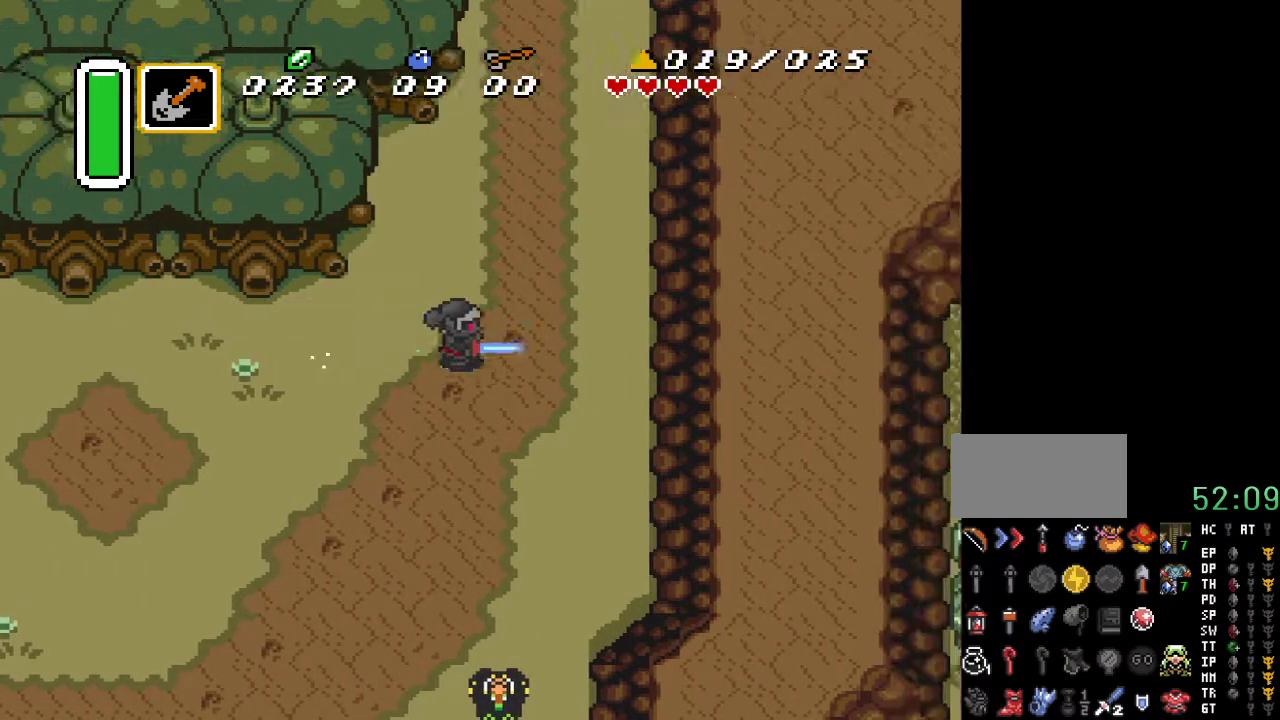
{"buttons": ["A", "DPAD_UP"], "events": [[100, "DPAD_UP", "down"], [217, "DPAD_RIGHT", "down"], [350, "A", "down"], [383, "DPAD_RIGHT", "up"]]}
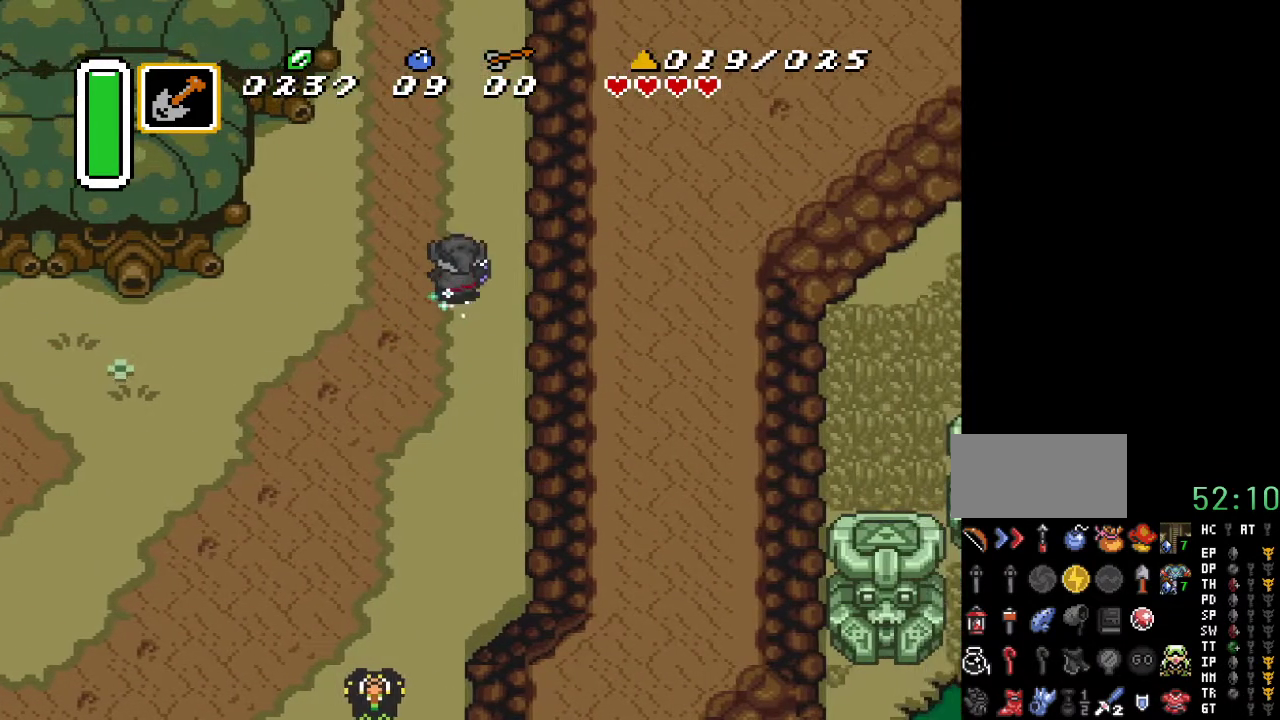
{"buttons": ["A"], "events": [[133, "DPAD_UP", "up"]]}
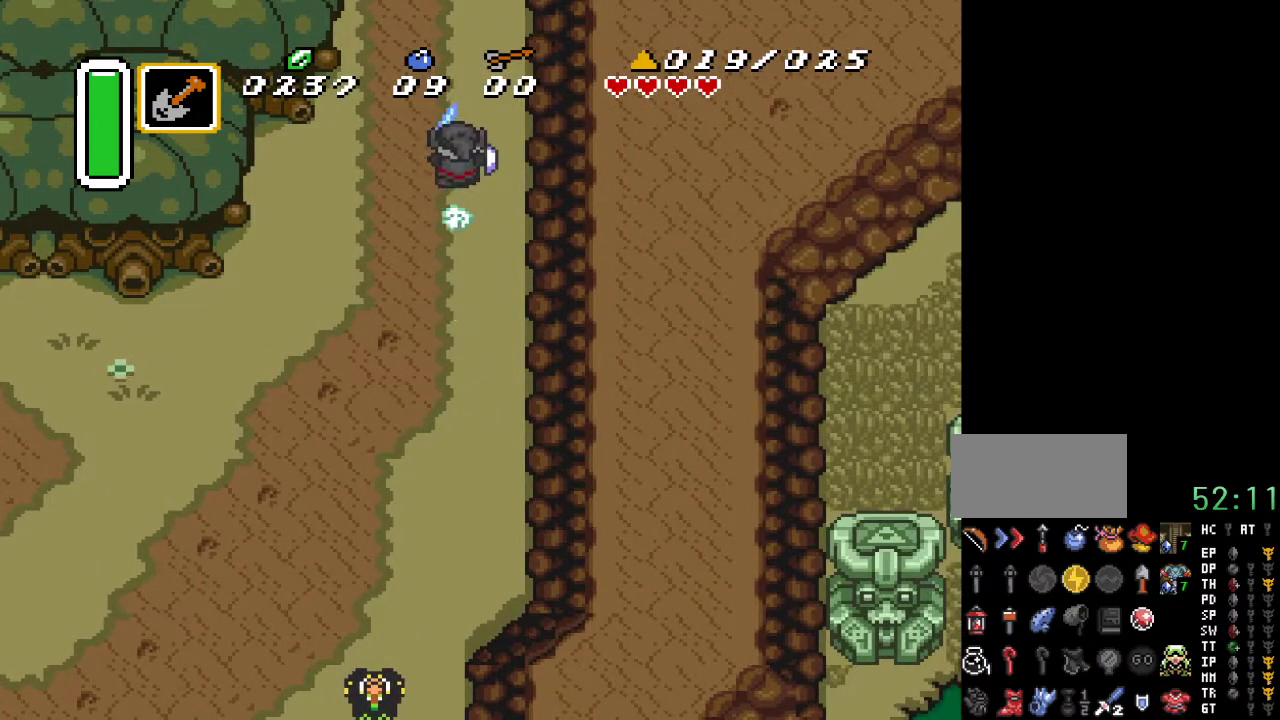
{"buttons": ["A"], "events": []}
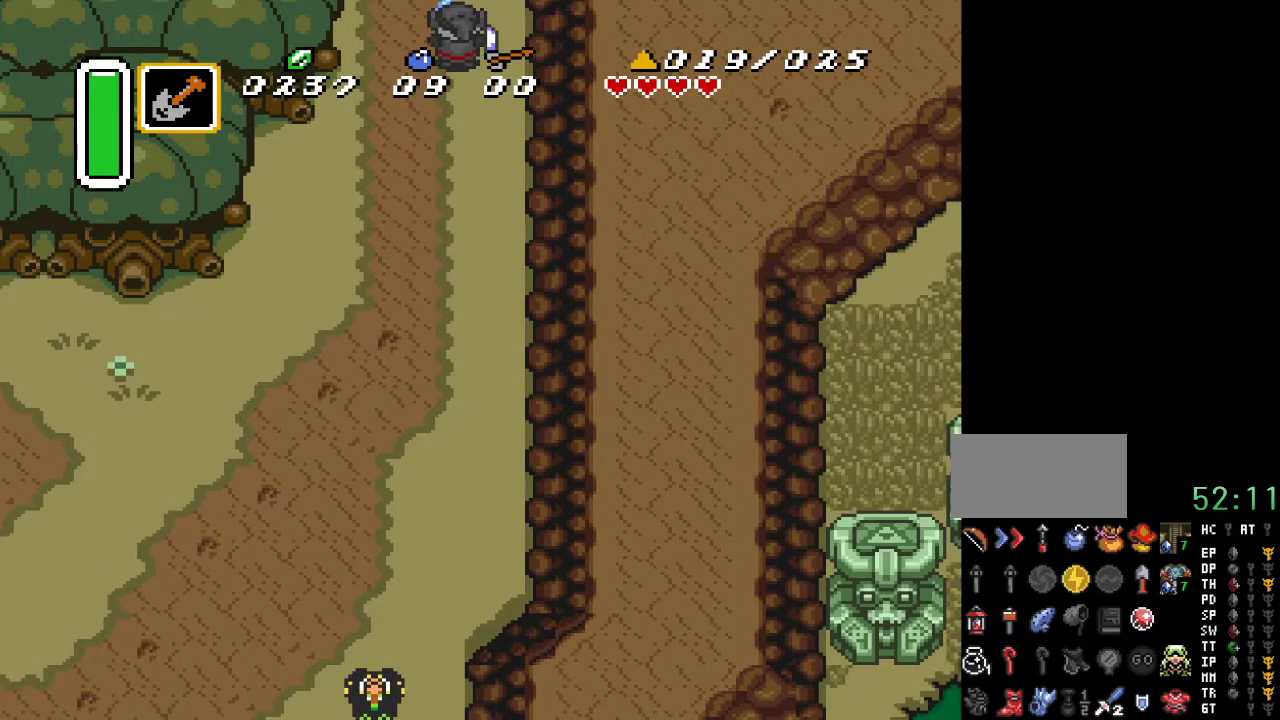
{"buttons": ["DPAD_UP", "DPAD_RIGHT"], "events": [[67, "A", "up"], [150, "DPAD_UP", "down"], [183, "DPAD_RIGHT", "down"]]}
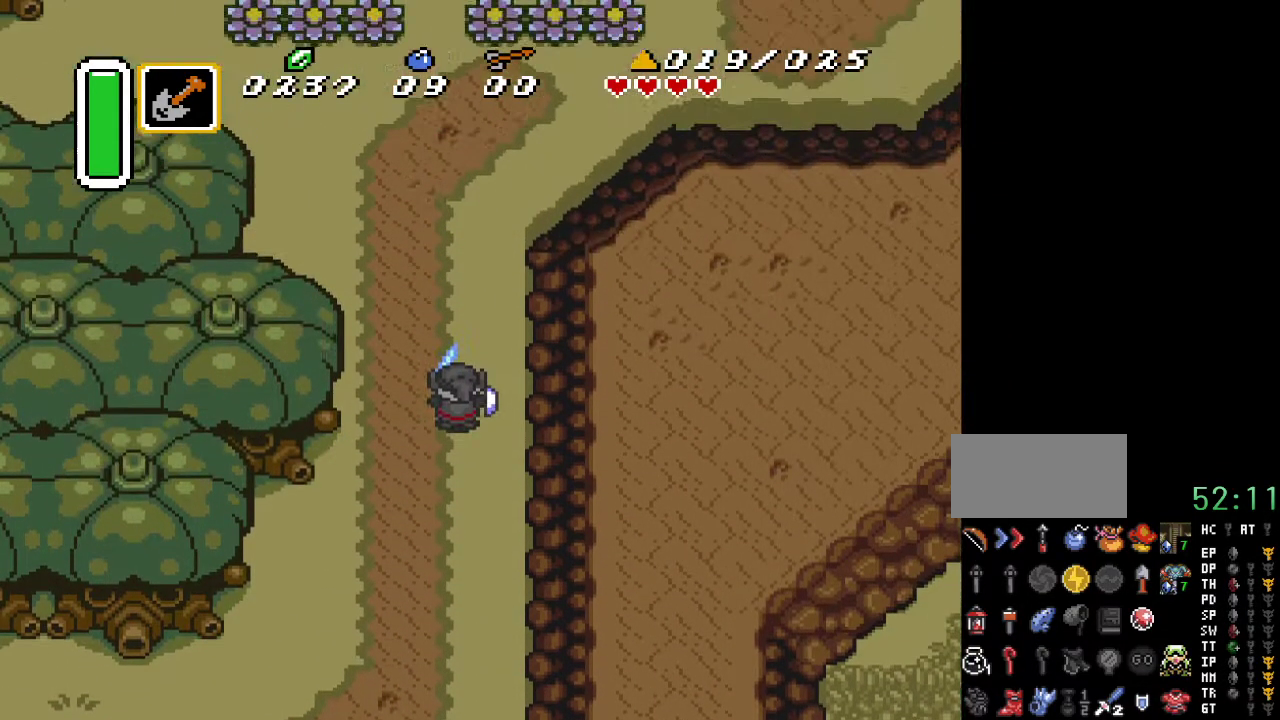
{"buttons": ["DPAD_UP"], "events": [[383, "DPAD_RIGHT", "up"]]}
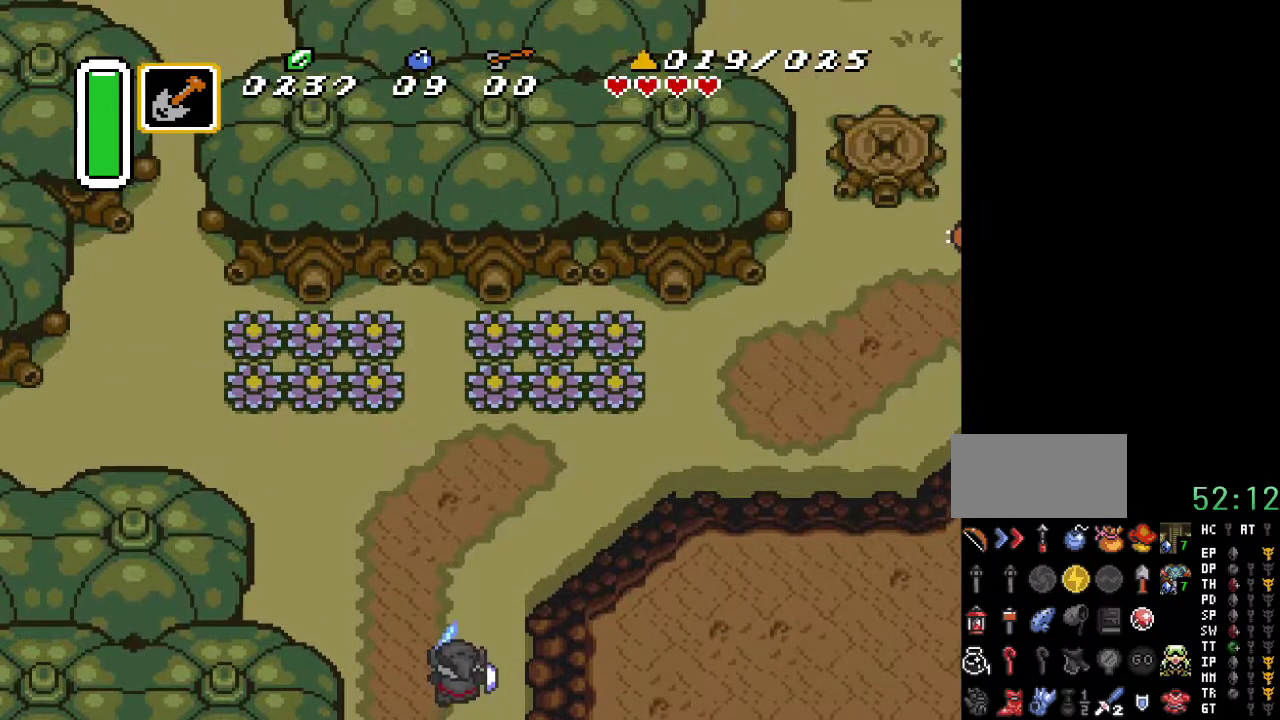
{"buttons": ["A"], "events": [[400, "A", "down"], [400, "DPAD_UP", "up"]]}
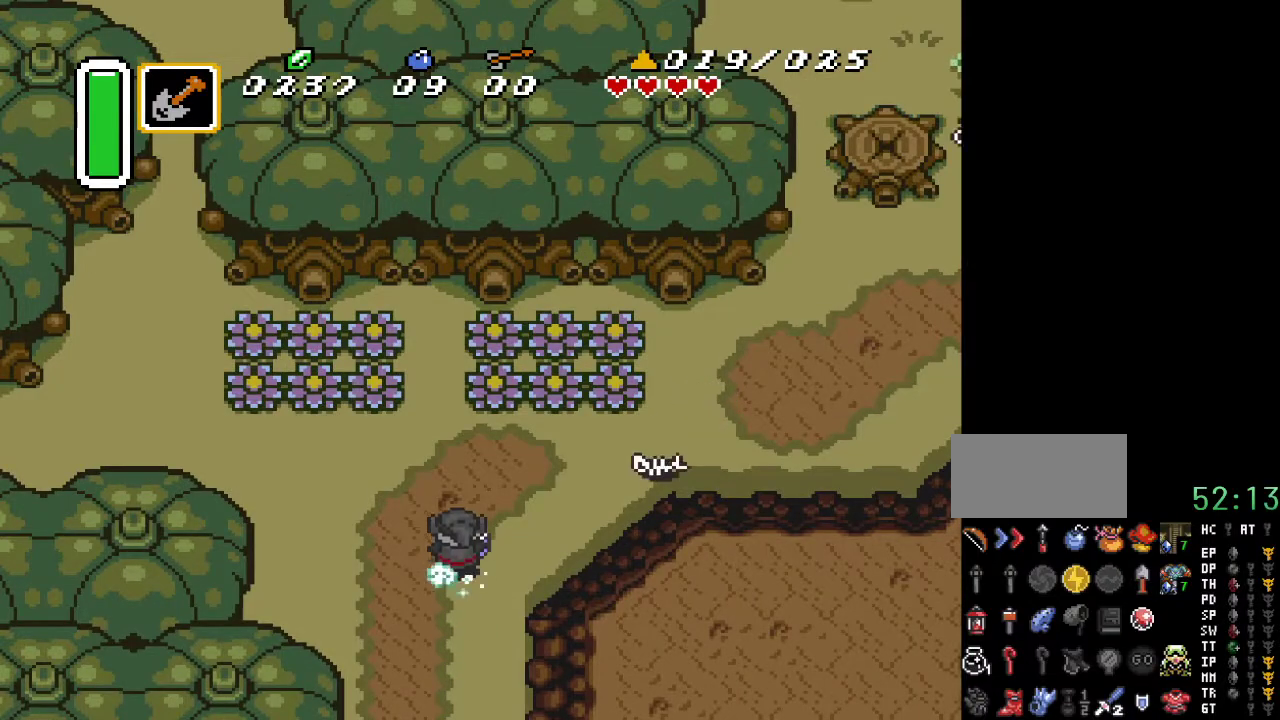
{"buttons": ["A"], "events": [[67, "DPAD_RIGHT", "down"], [433, "DPAD_RIGHT", "up"]]}
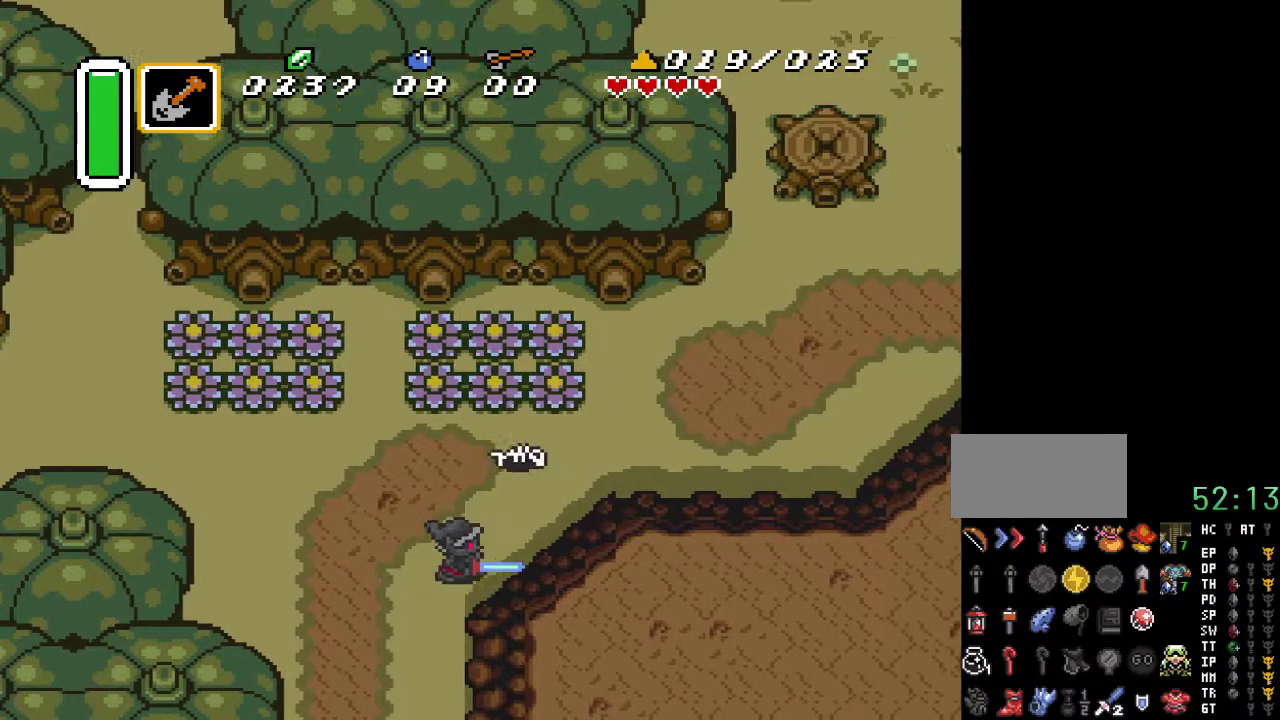
{"buttons": ["A"], "events": []}